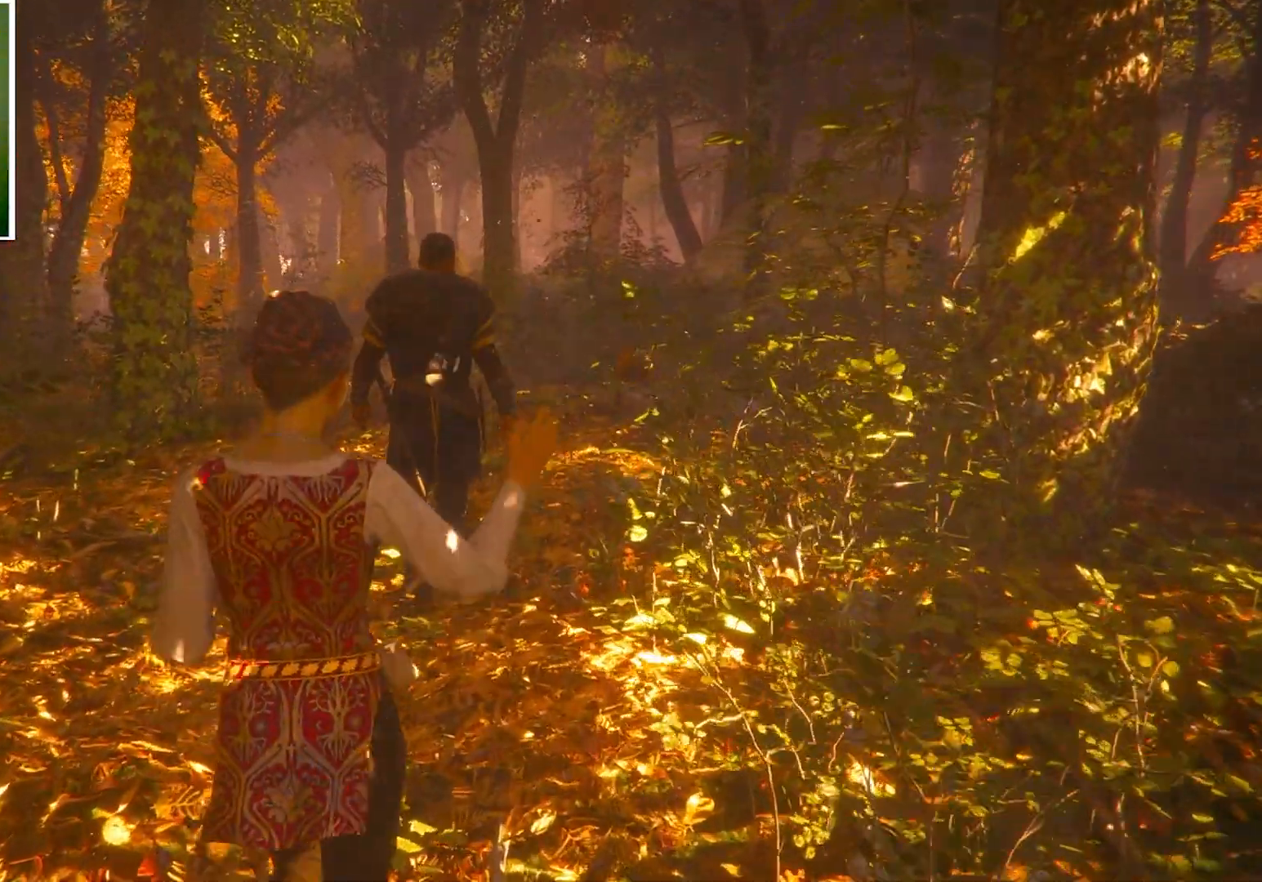
Gameplay with keyboard and mouse; each line is a JSON object with the keys and mouse buttons held at the frame after it. "events" lists presses ("down") and releases ("up") of "a", "ctrl", "d", "e", "q", "s", "shift", "space", "w", "mouse_left", "mouse_right", "mouse_mb4" and "mouse_mb5" between this image and that frame as [ms after this image, input, new state], when the widget could be followed in between. "mouse_left", "mouse_right", "mouse_mb4", "mouse_mb5" = the "left", "right", "mb4", "mb5" buttons of the "mouse" list. No other keys are recorded. Mouse movement is not recorded. Not read: mouse_wheel.
{"keys": ["w"], "mouse": [], "events": [[33, "mouse_mb5", "down"], [100, "mouse_mb5", "up"]]}
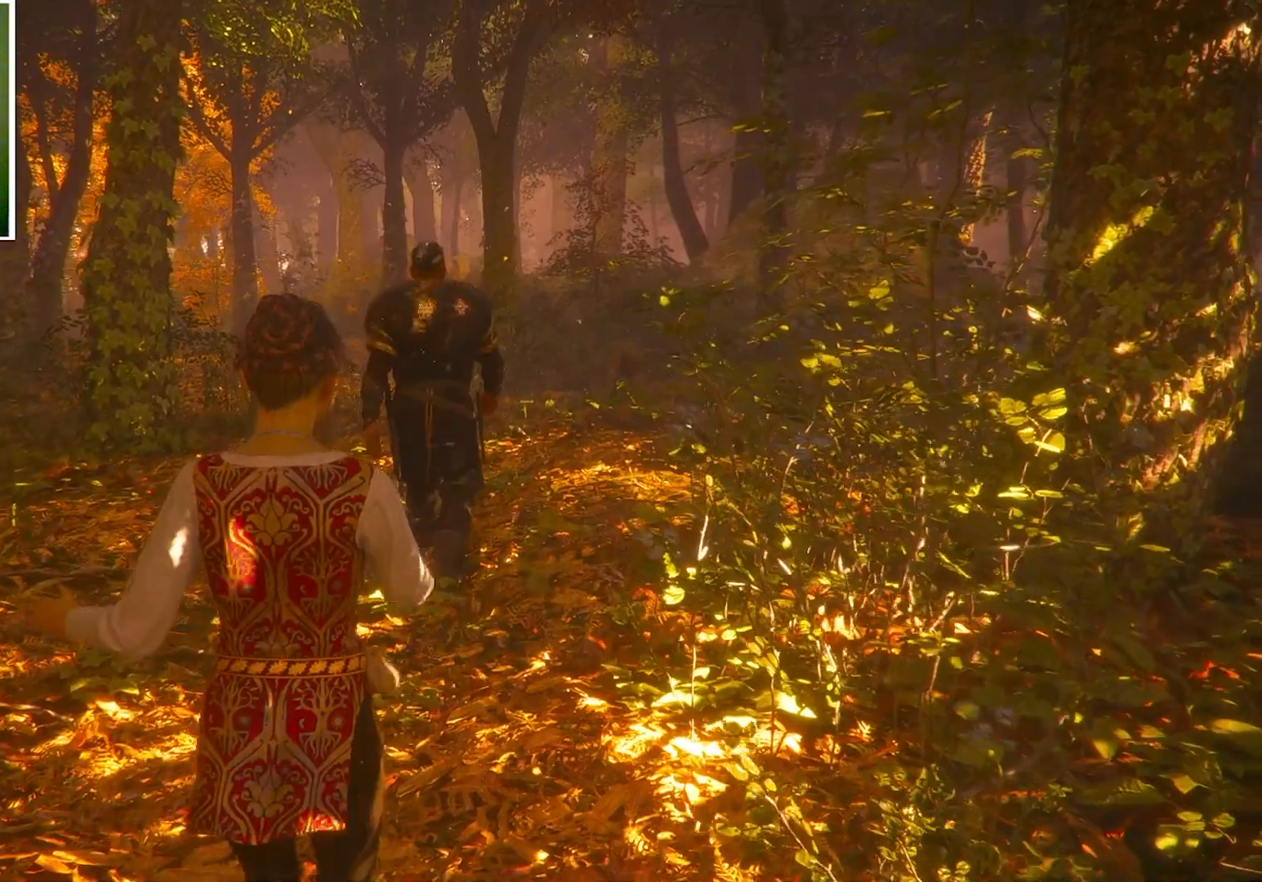
{"keys": ["w"], "mouse": [], "events": []}
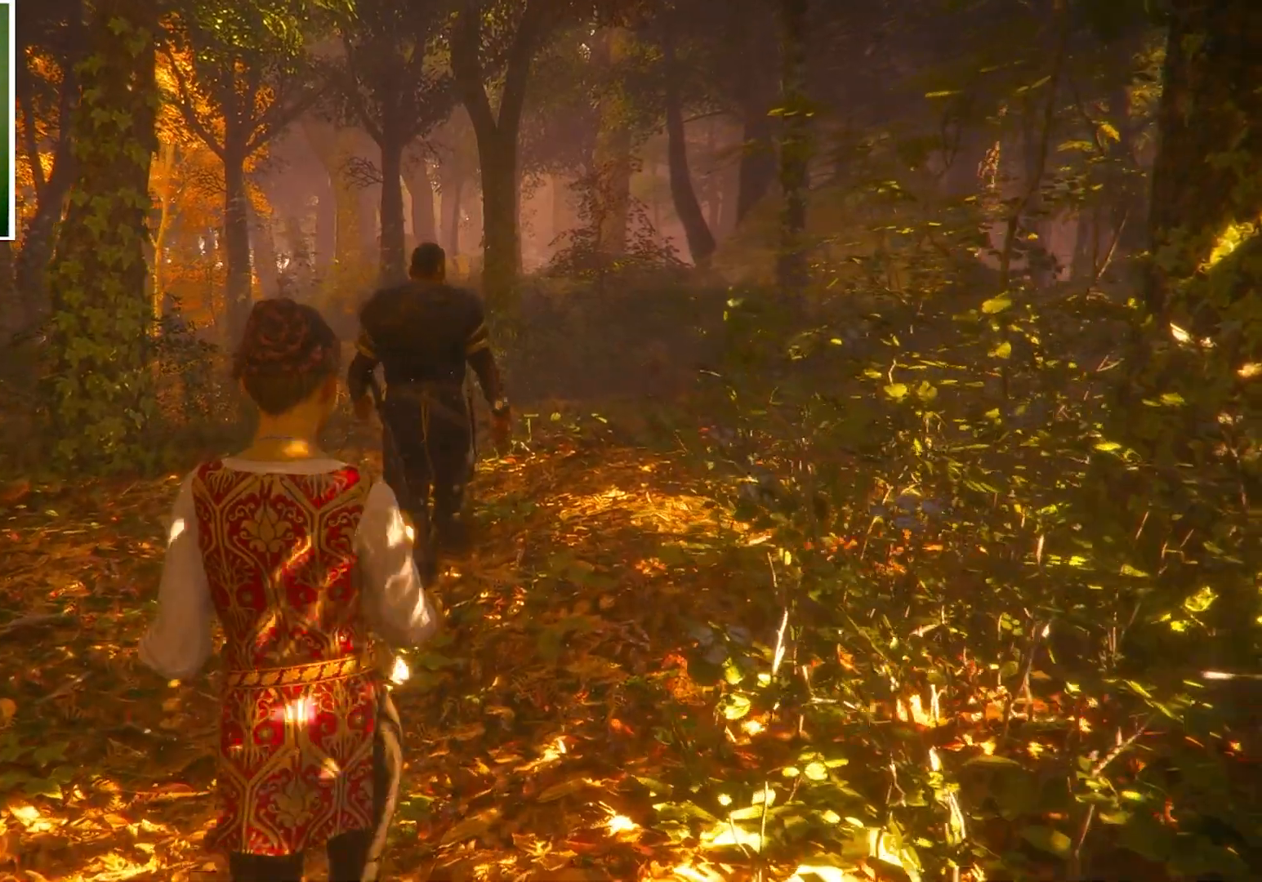
{"keys": ["w"], "mouse": [], "events": []}
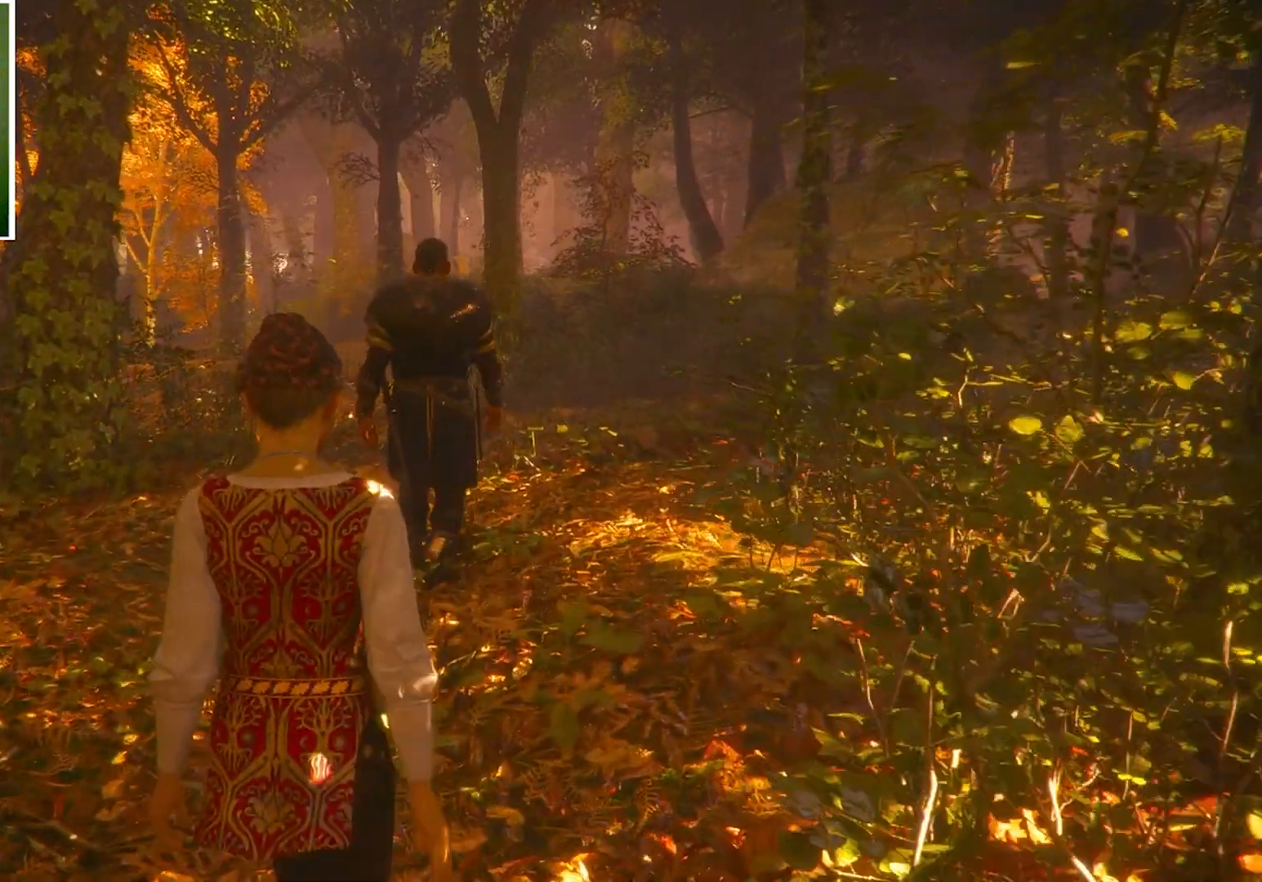
{"keys": ["w"], "mouse": [], "events": []}
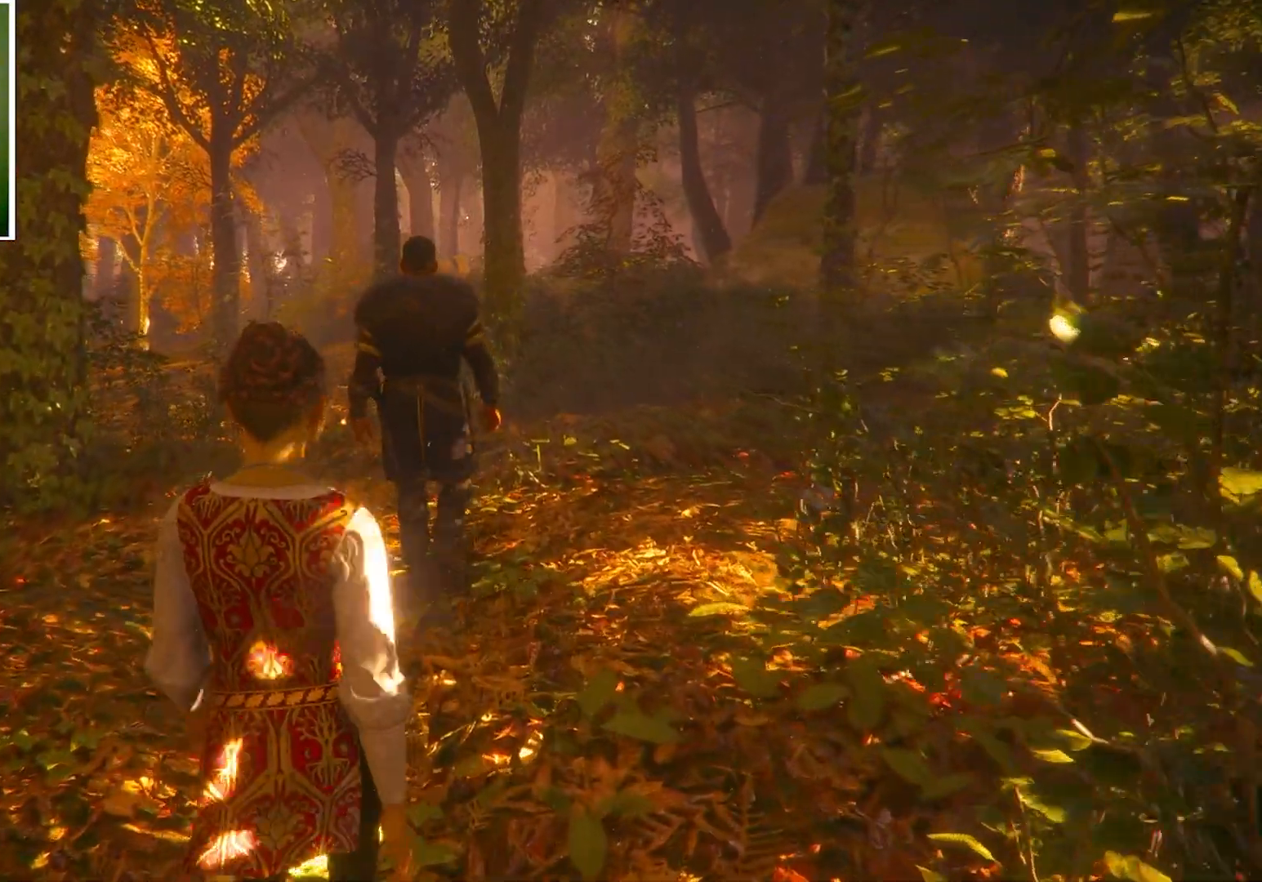
{"keys": ["w"], "mouse": [], "events": []}
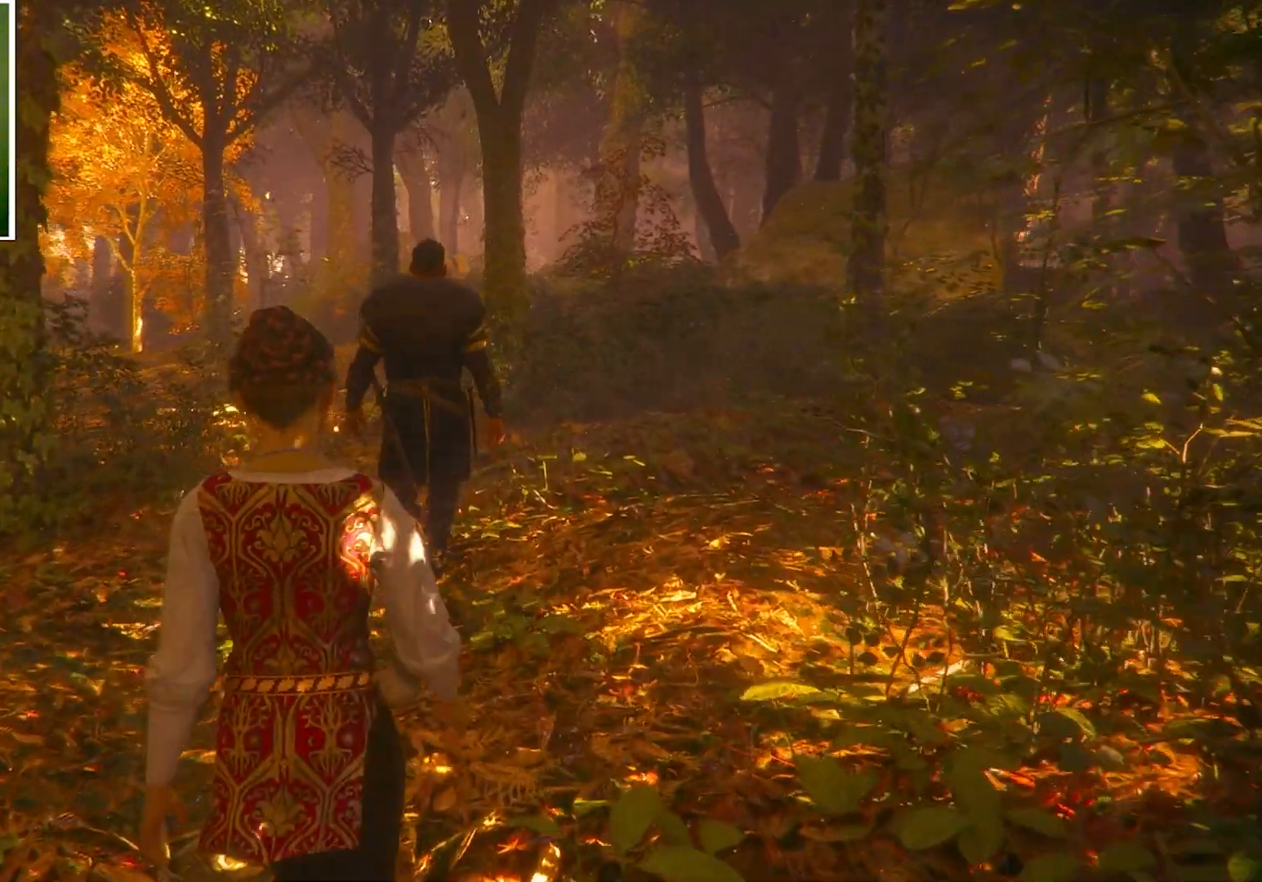
{"keys": ["w"], "mouse": [], "events": []}
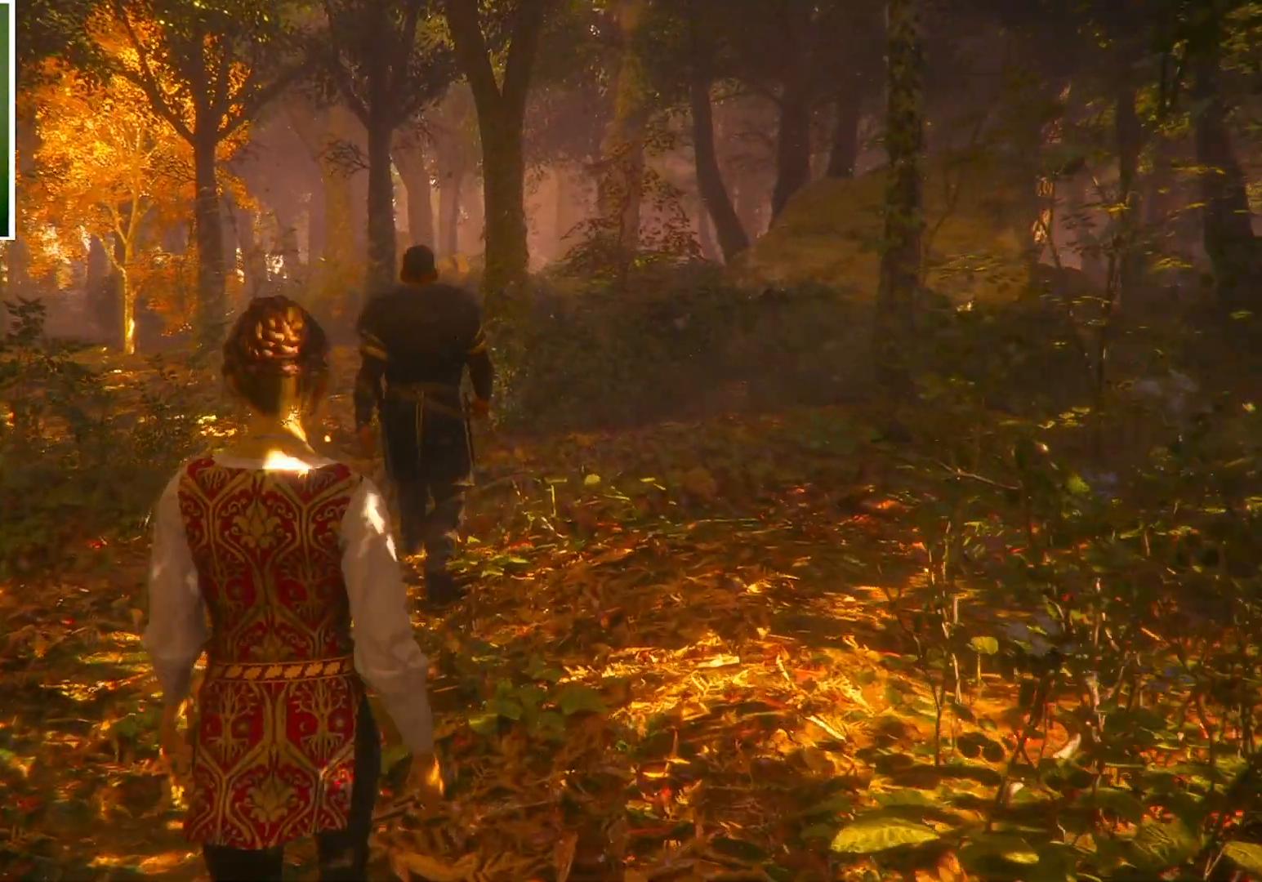
{"keys": ["w"], "mouse": [], "events": []}
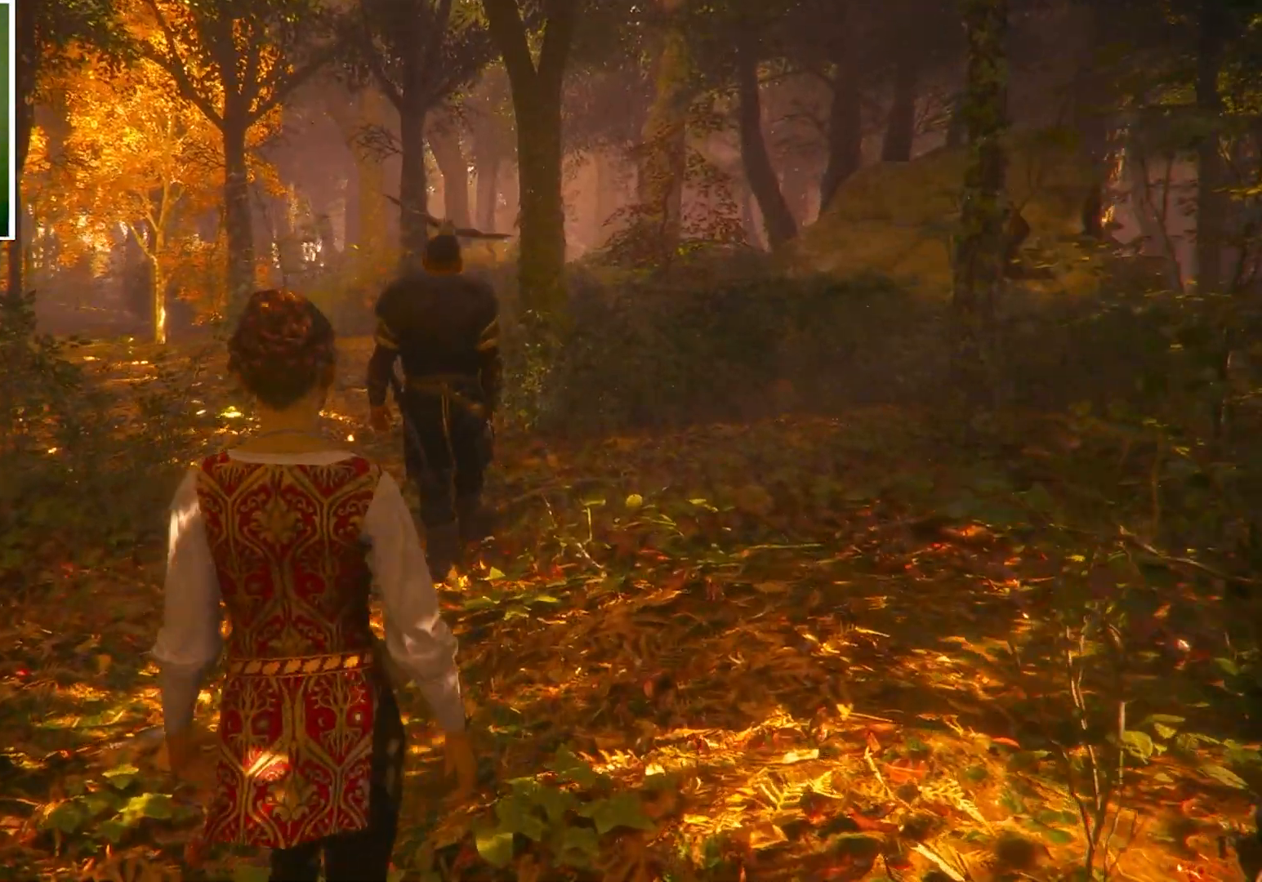
{"keys": ["w"], "mouse": [], "events": []}
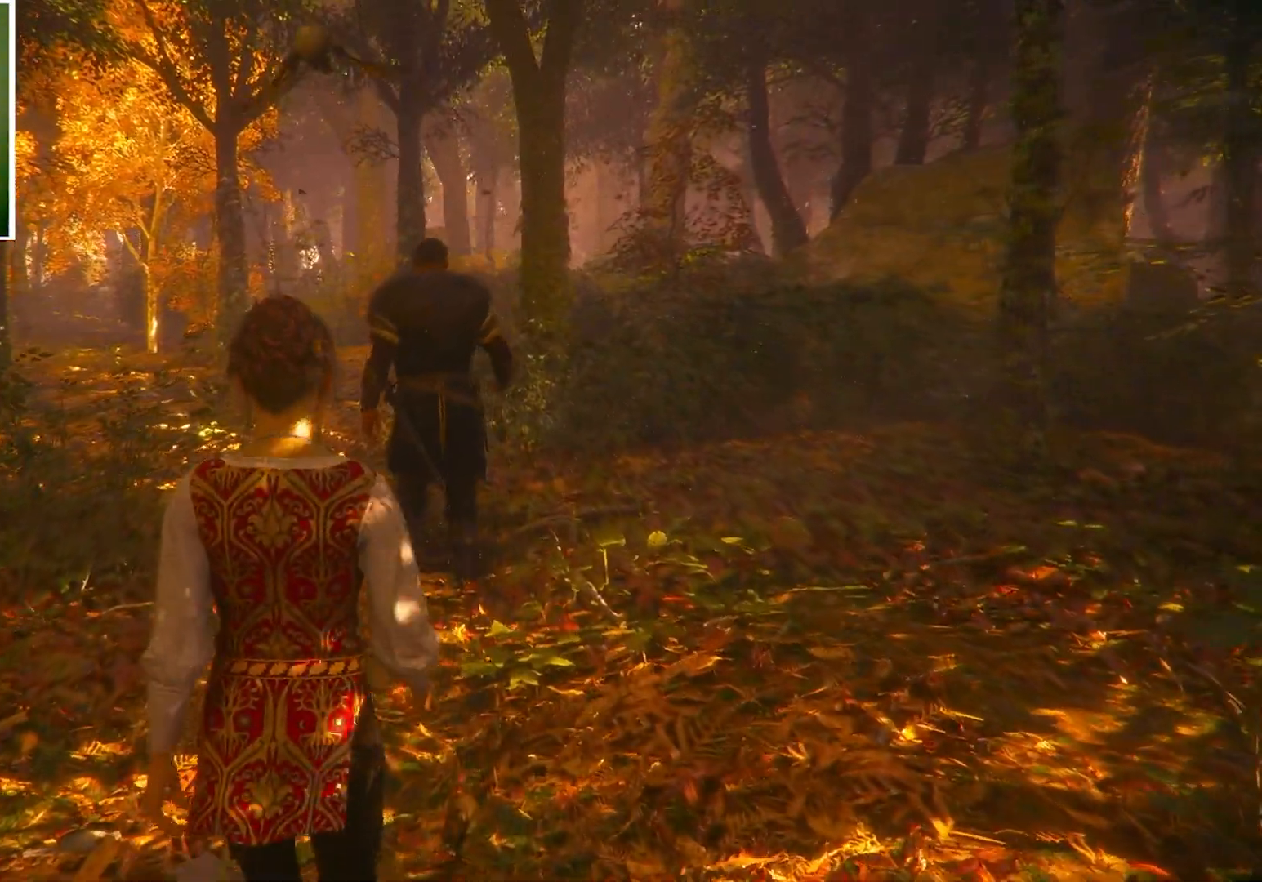
{"keys": ["w"], "mouse": [], "events": []}
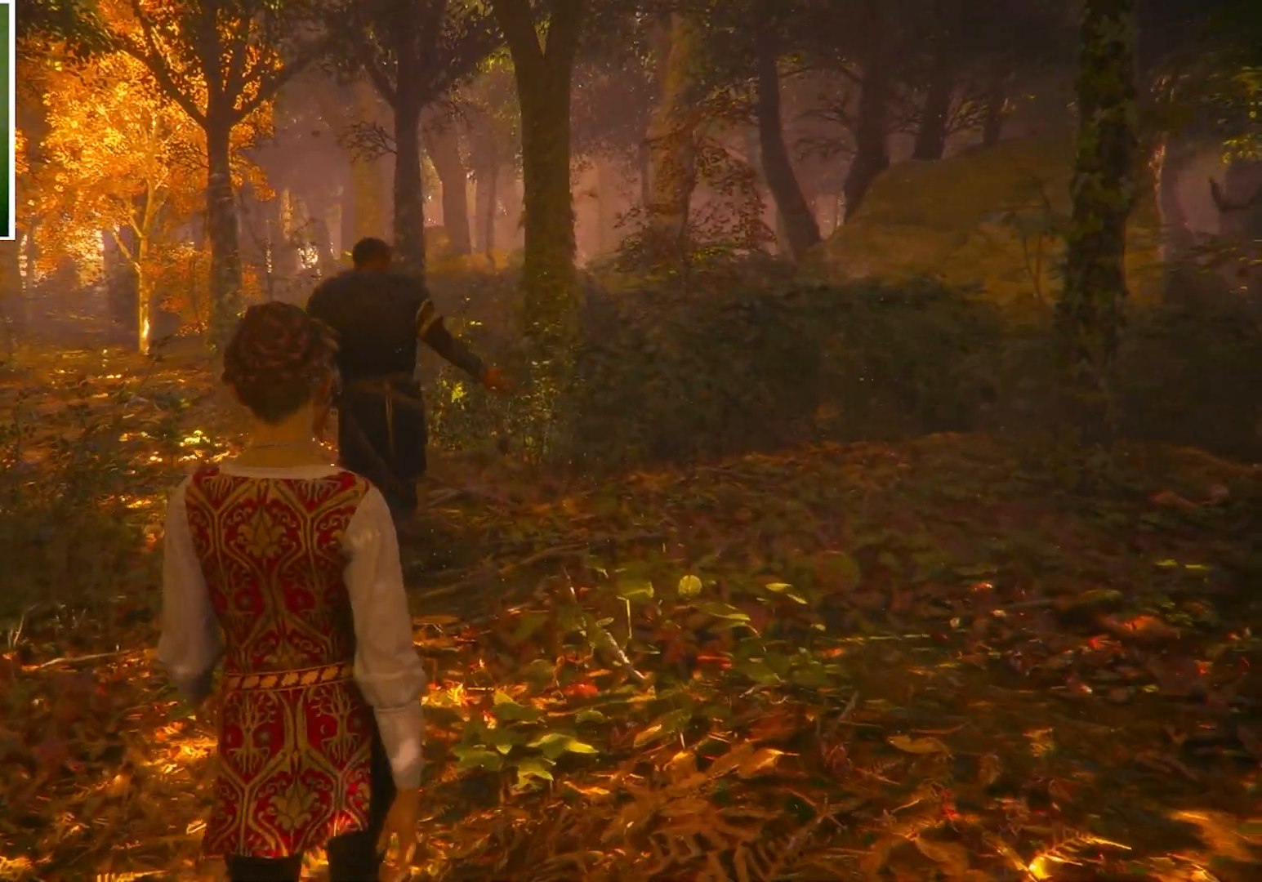
{"keys": ["w"], "mouse": [], "events": []}
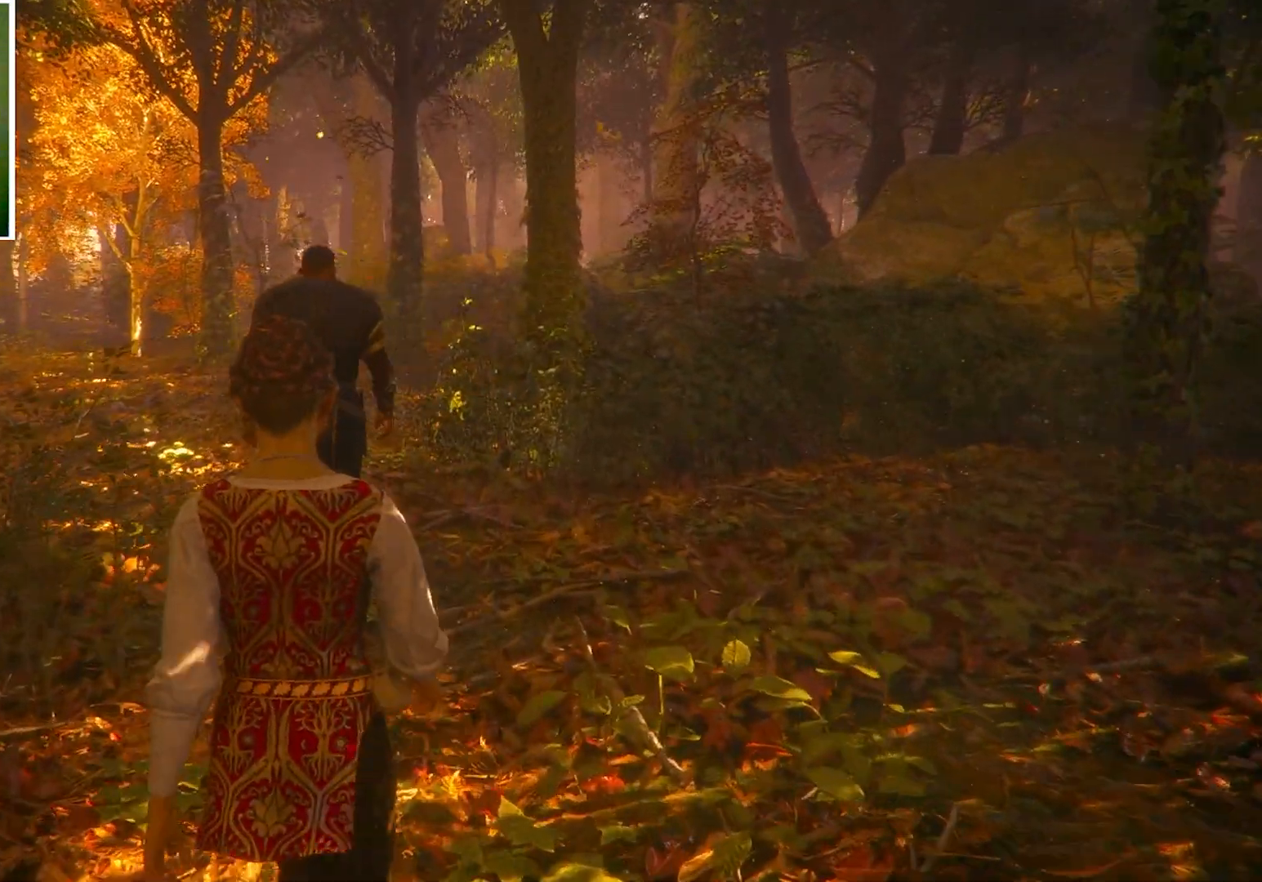
{"keys": ["w"], "mouse": [], "events": []}
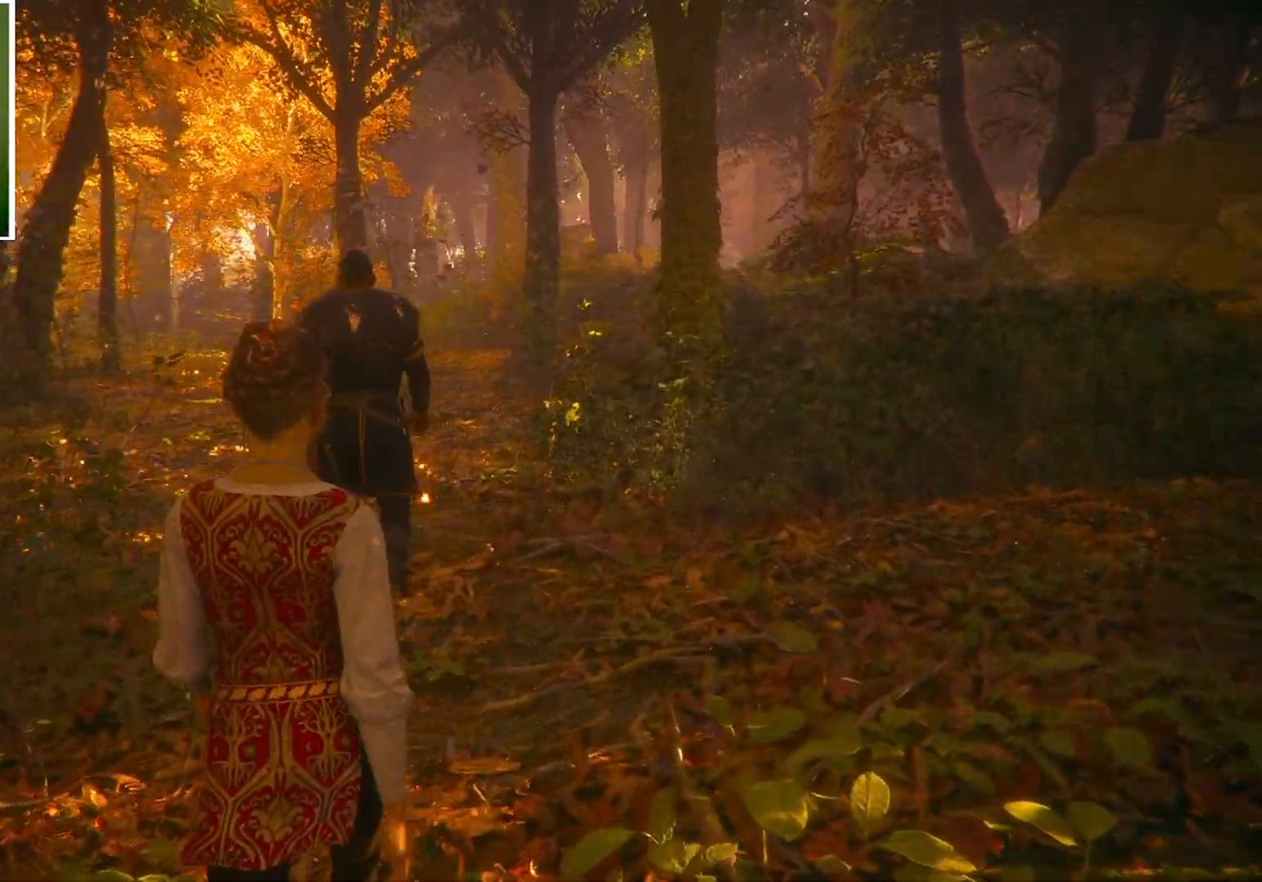
{"keys": ["w"], "mouse": [], "events": []}
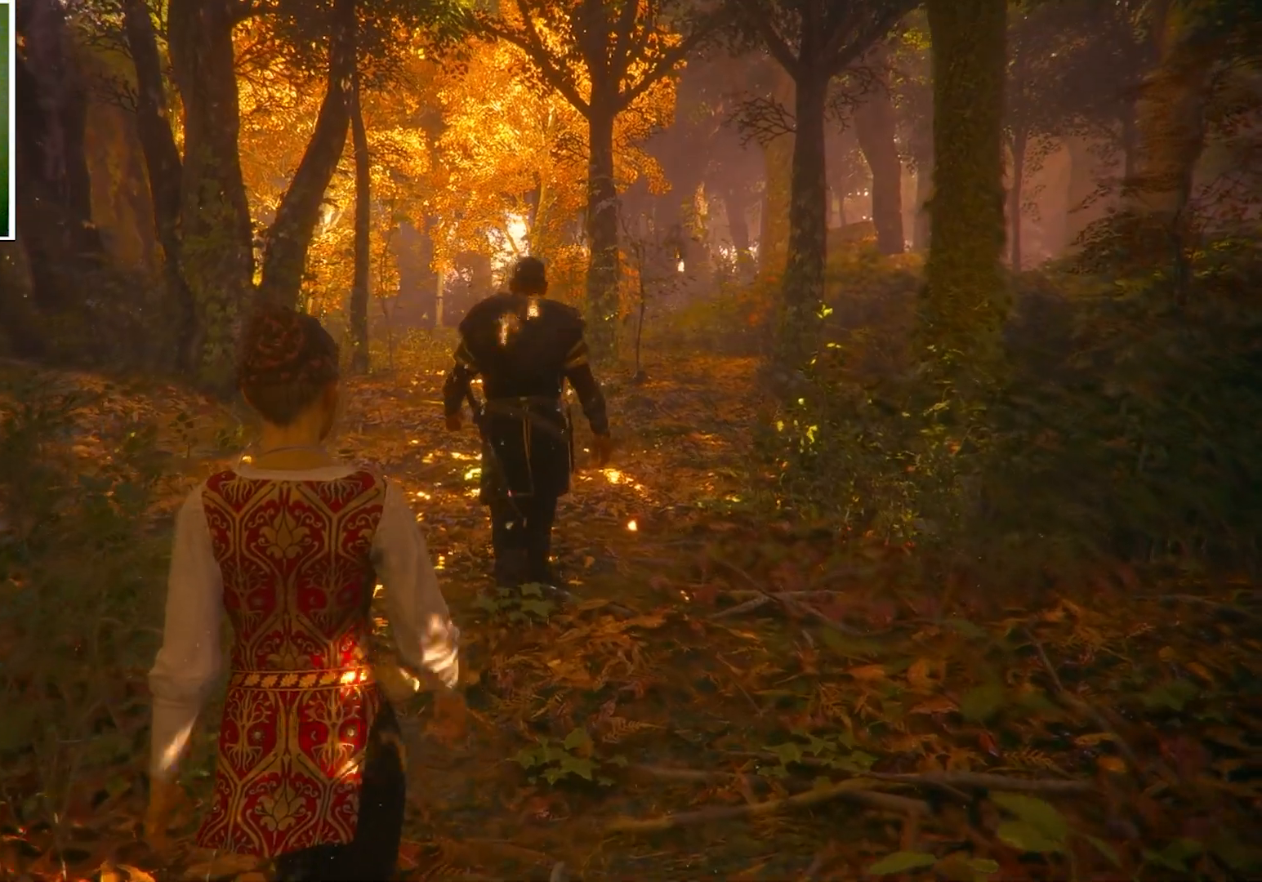
{"keys": ["w"], "mouse": [], "events": []}
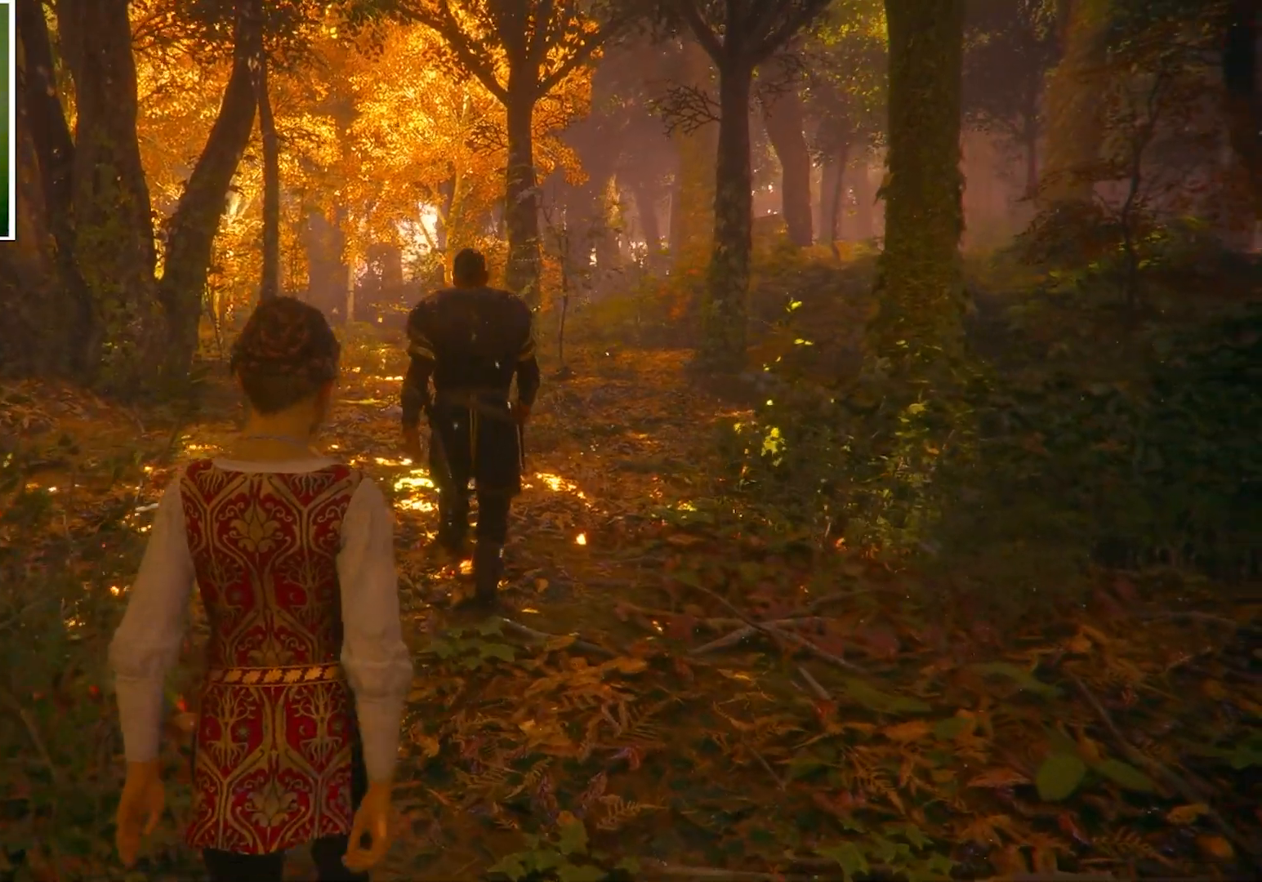
{"keys": ["w"], "mouse": [], "events": []}
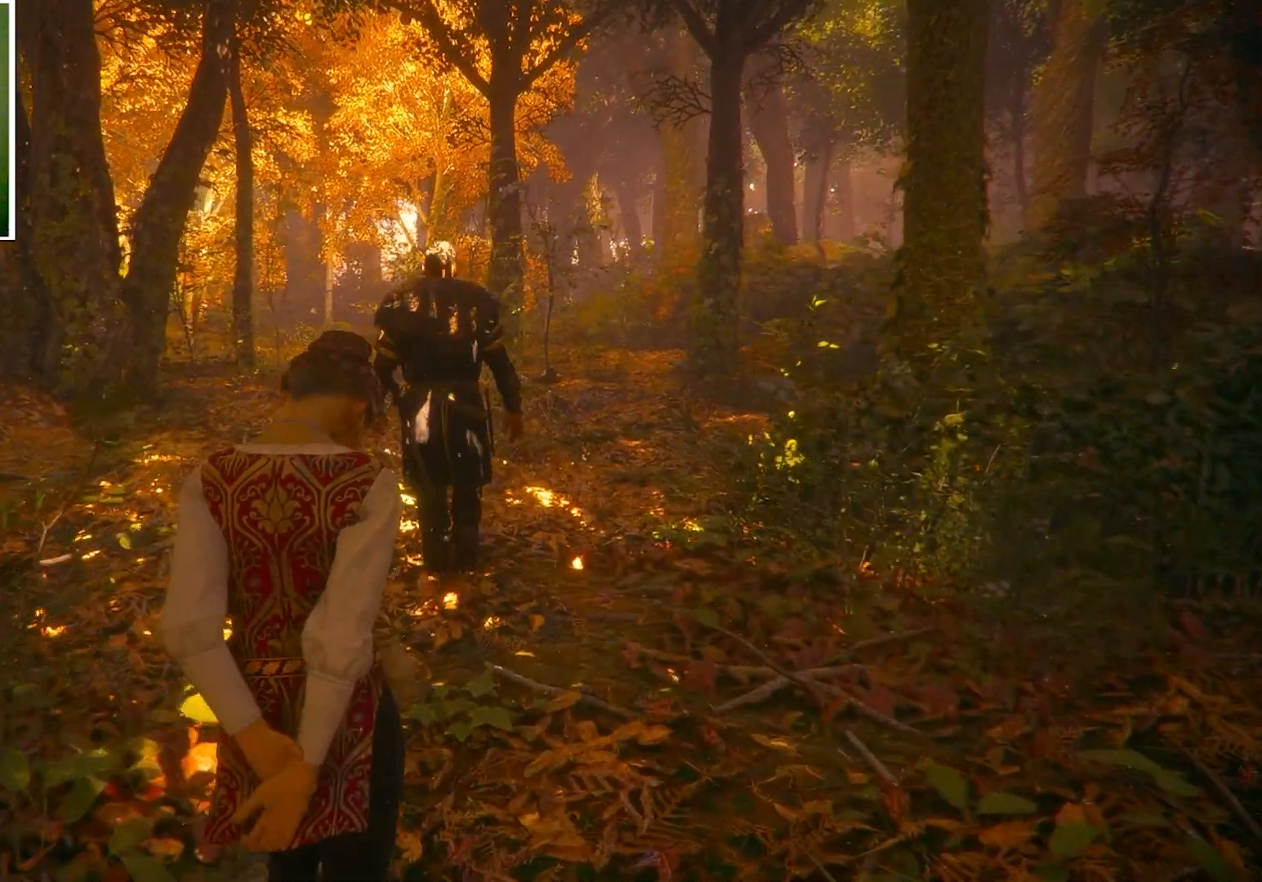
{"keys": ["w"], "mouse": [], "events": []}
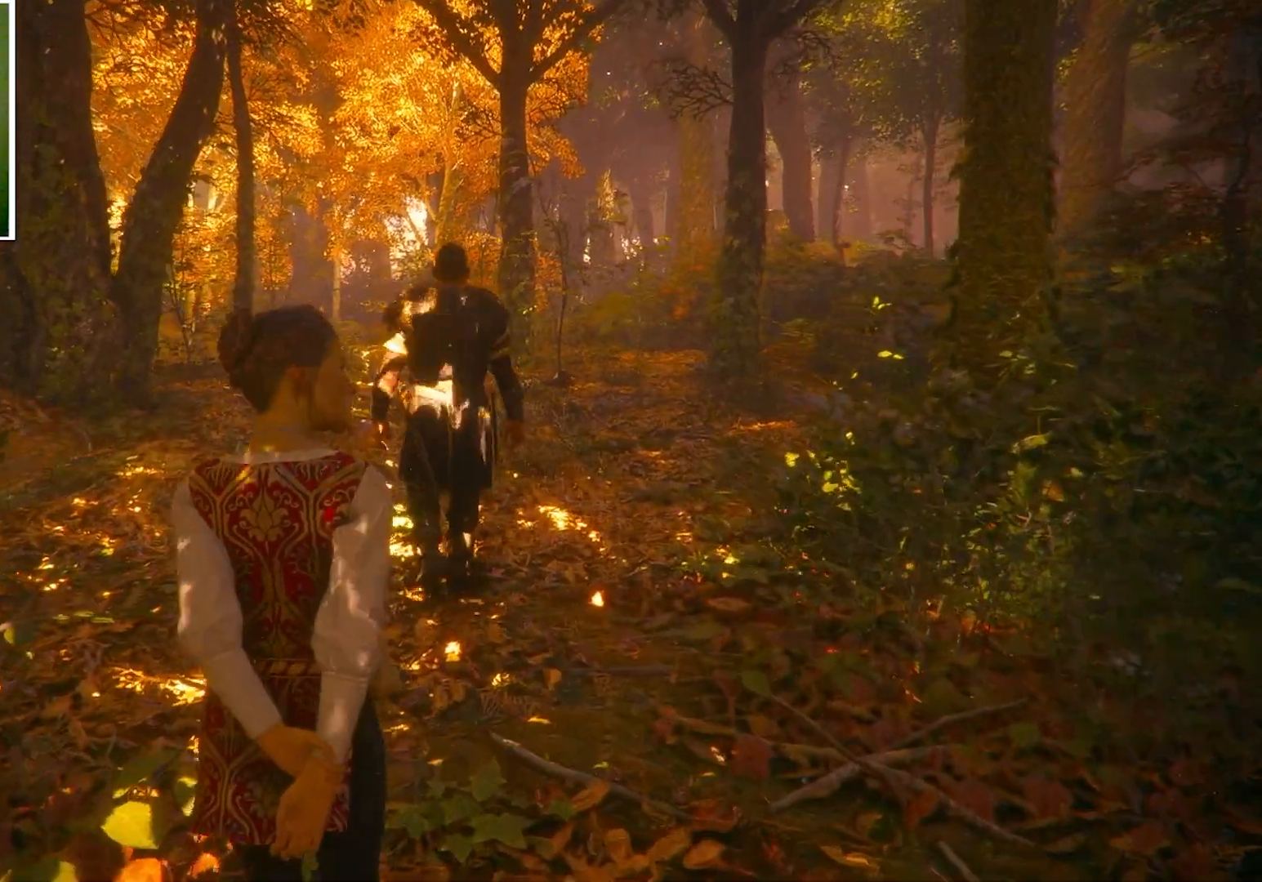
{"keys": ["w"], "mouse": [], "events": []}
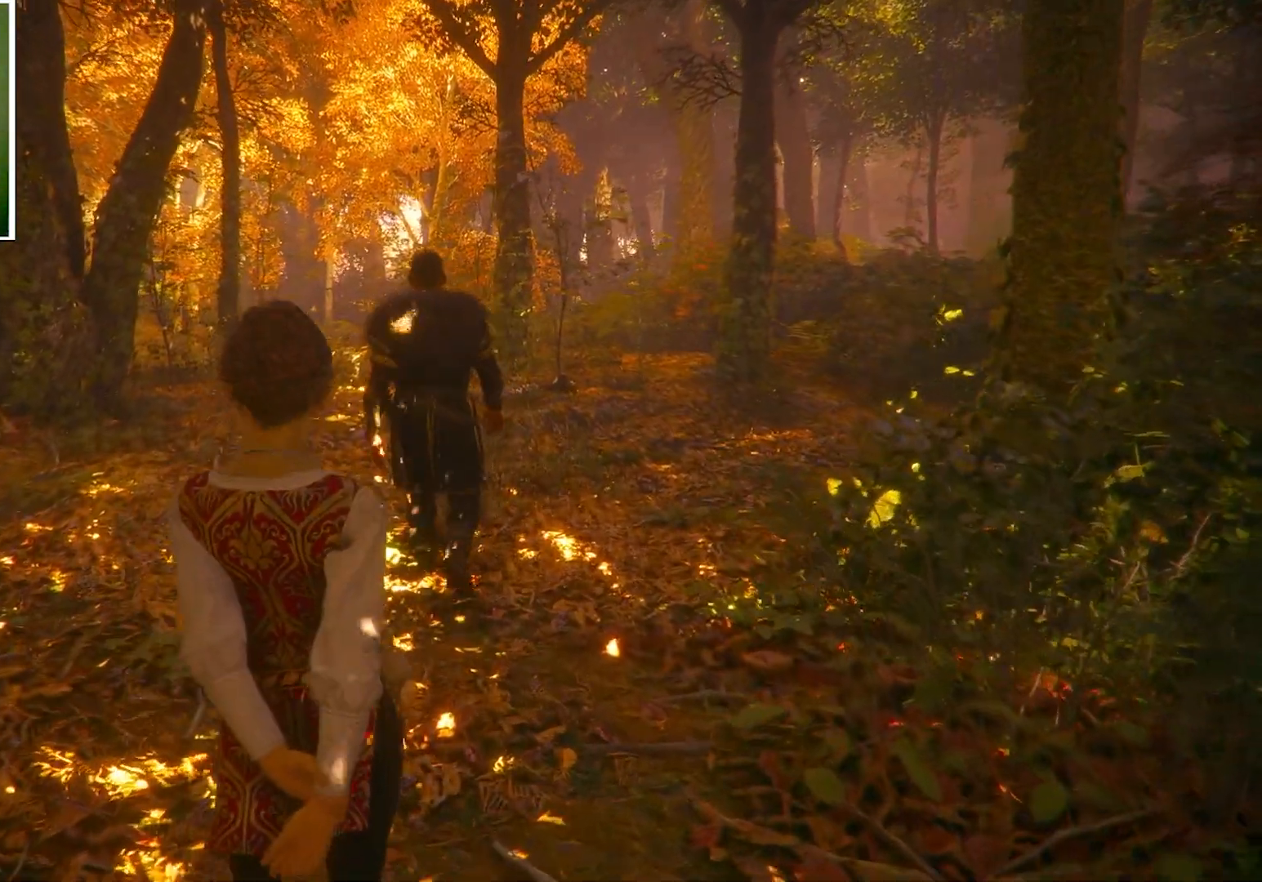
{"keys": ["w"], "mouse": [], "events": []}
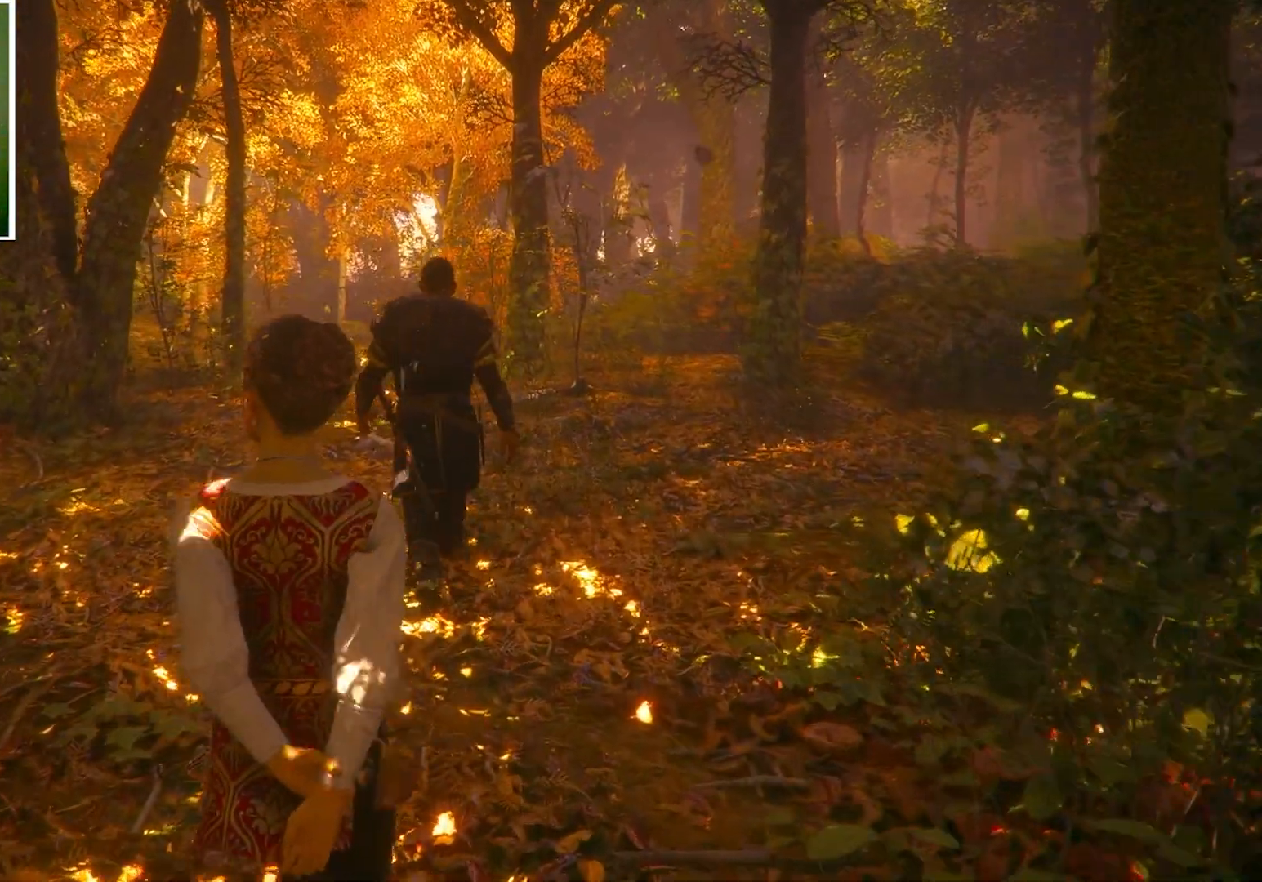
{"keys": ["w"], "mouse": [], "events": []}
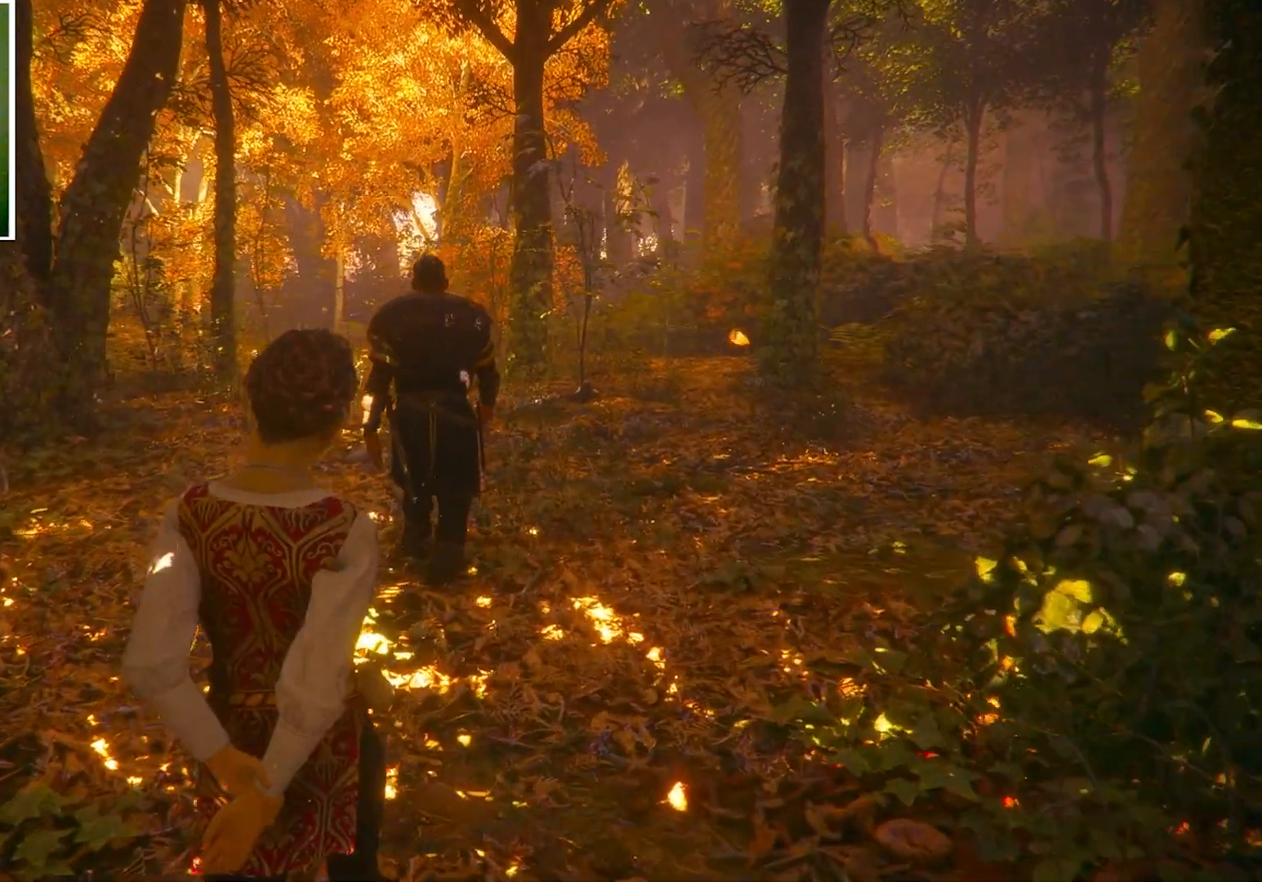
{"keys": ["w"], "mouse": [], "events": []}
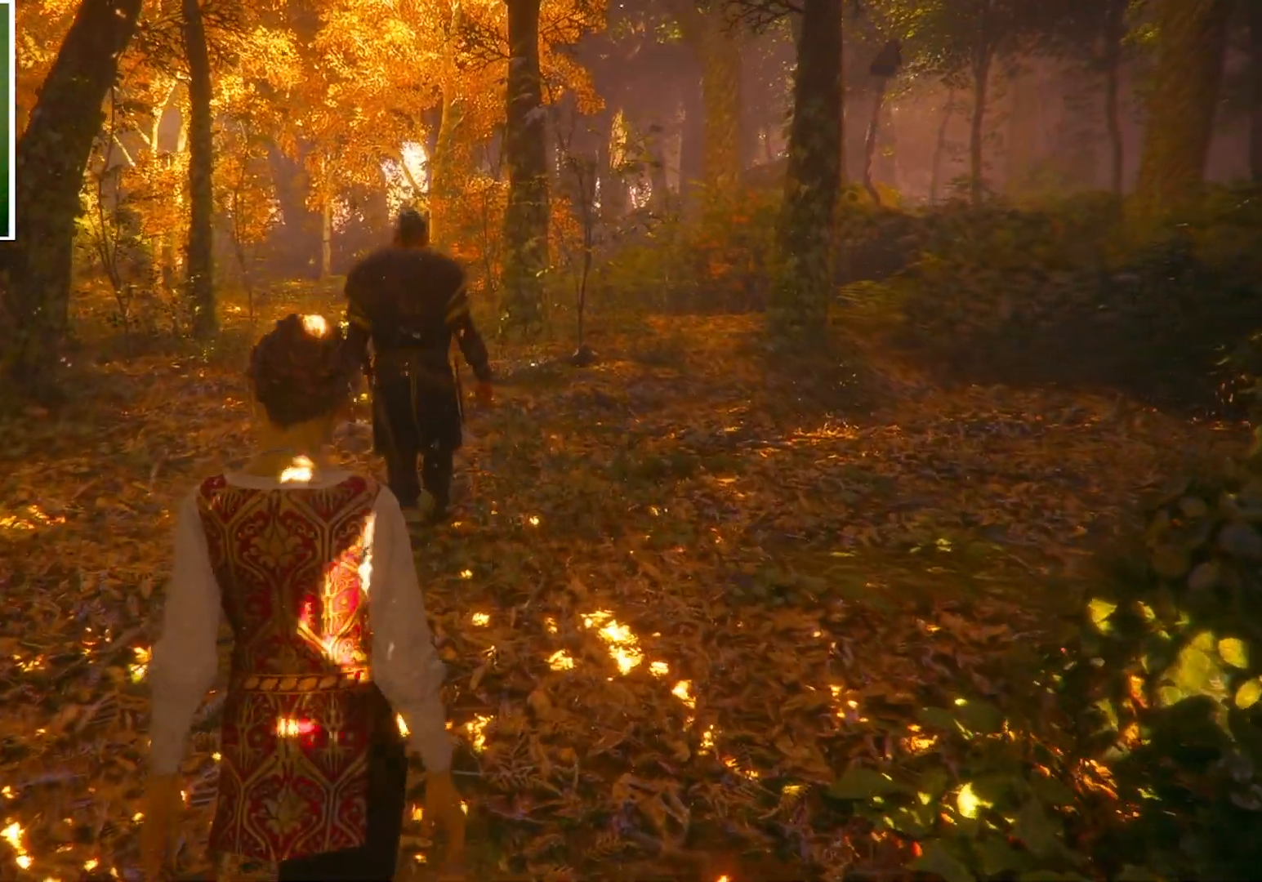
{"keys": ["w"], "mouse": [], "events": []}
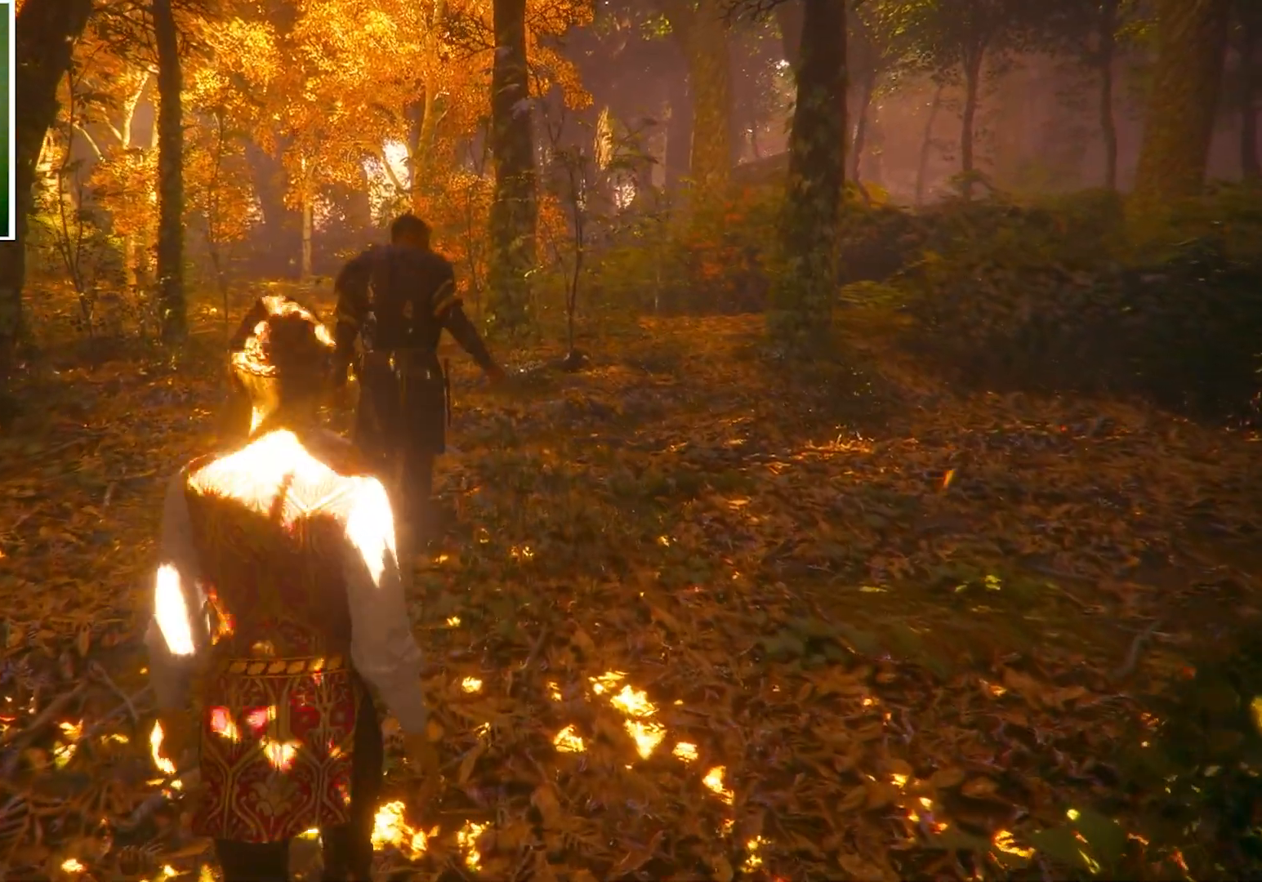
{"keys": ["a", "w"], "mouse": [], "events": [[434, "a", "down"]]}
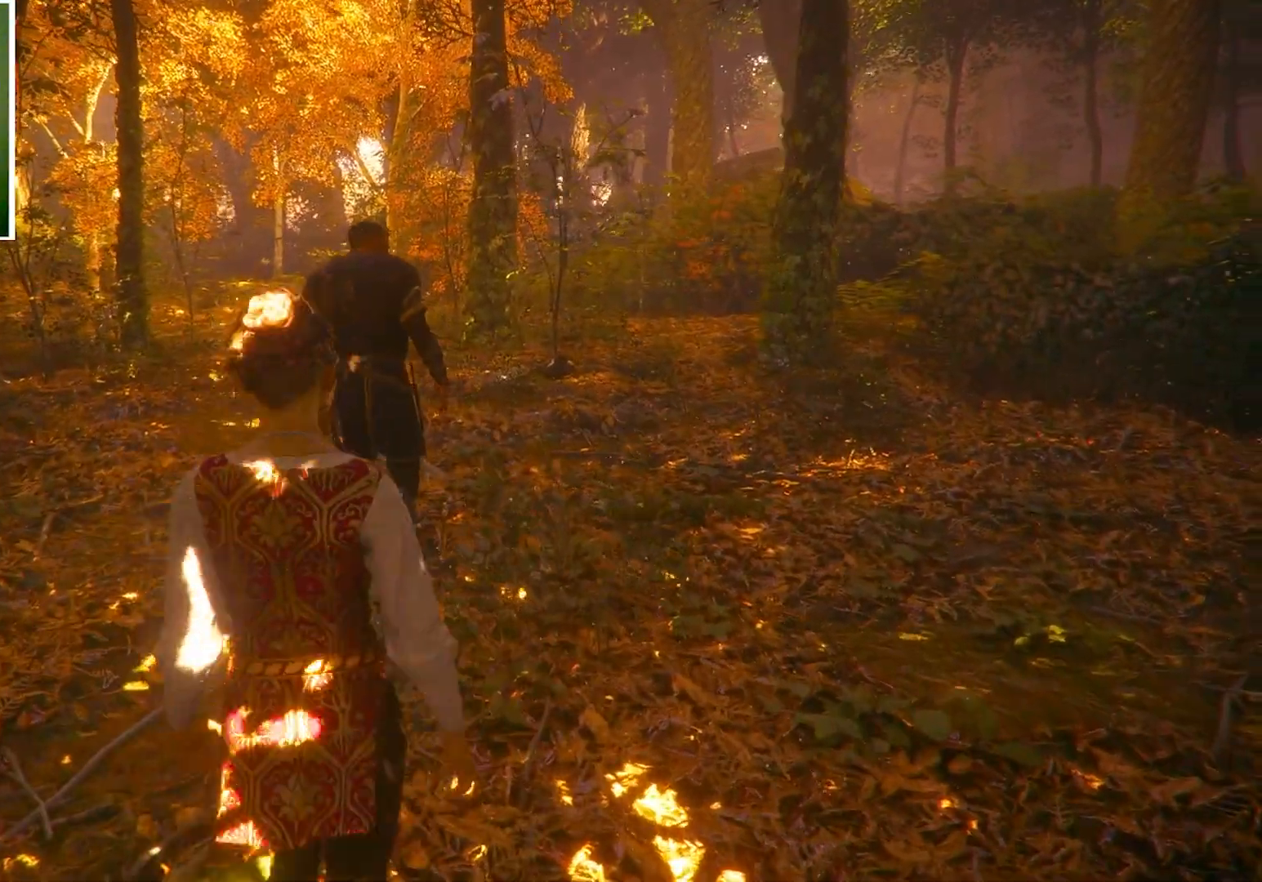
{"keys": ["a", "w"], "mouse": [], "events": []}
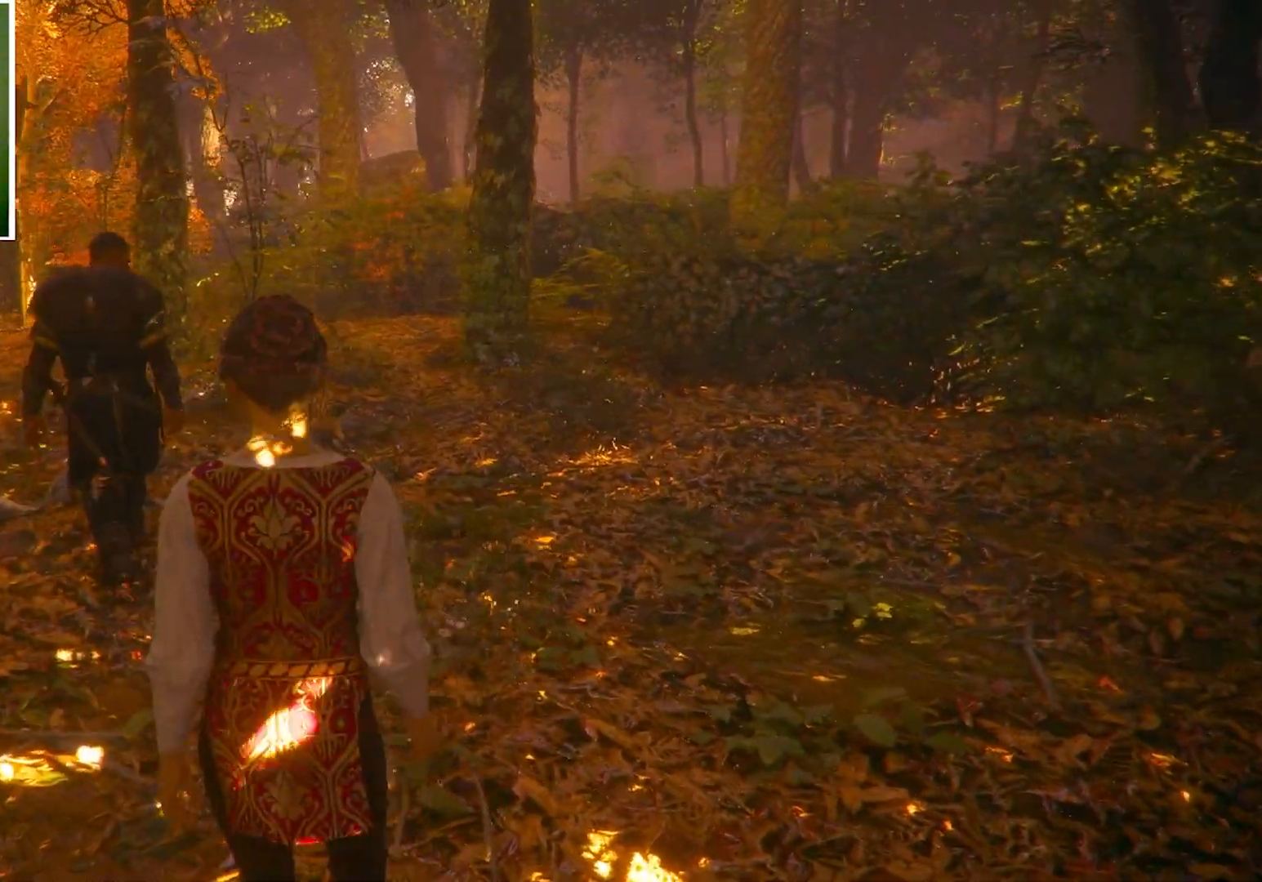
{"keys": ["w"], "mouse": [], "events": [[367, "a", "up"]]}
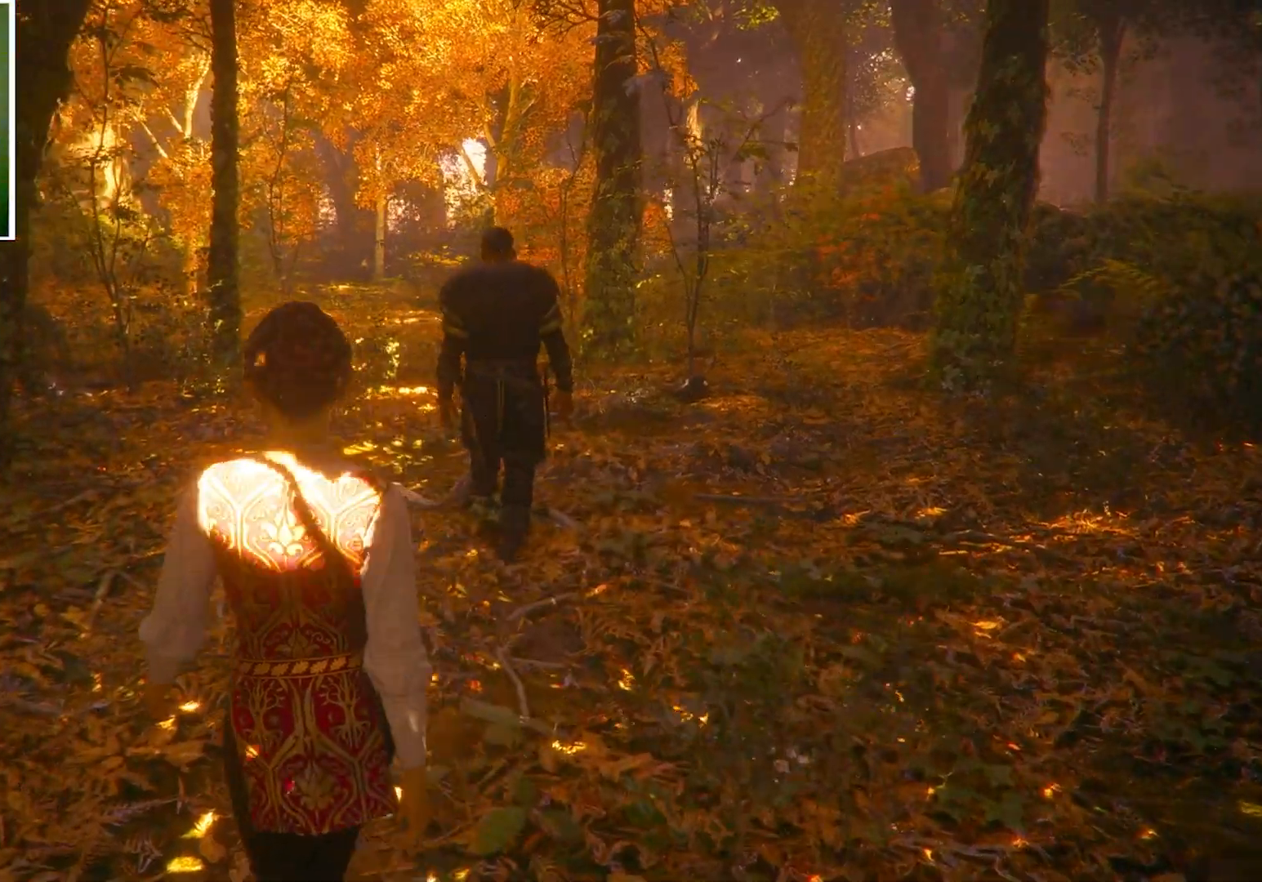
{"keys": ["w"], "mouse": [], "events": [[67, "a", "down"], [134, "a", "up"]]}
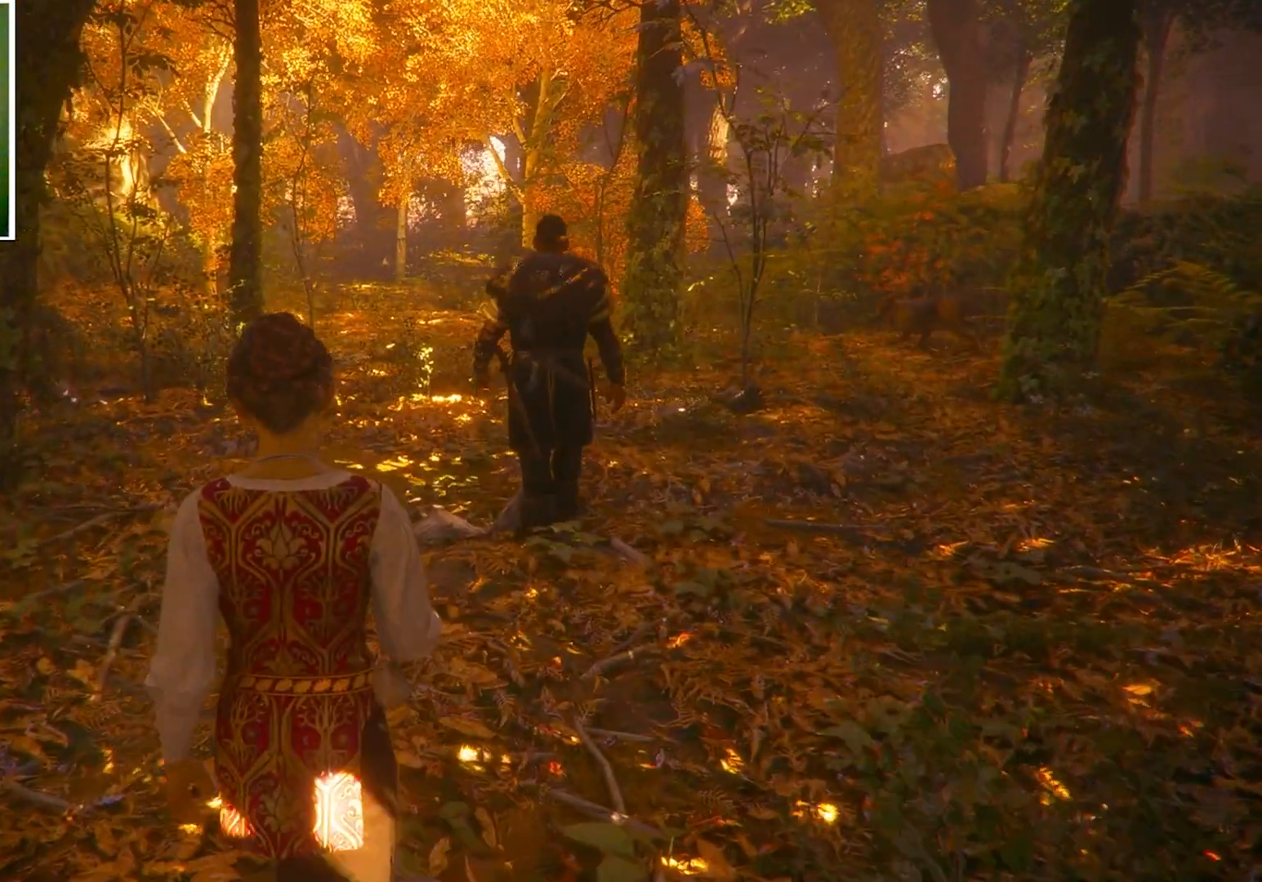
{"keys": ["w"], "mouse": [], "events": []}
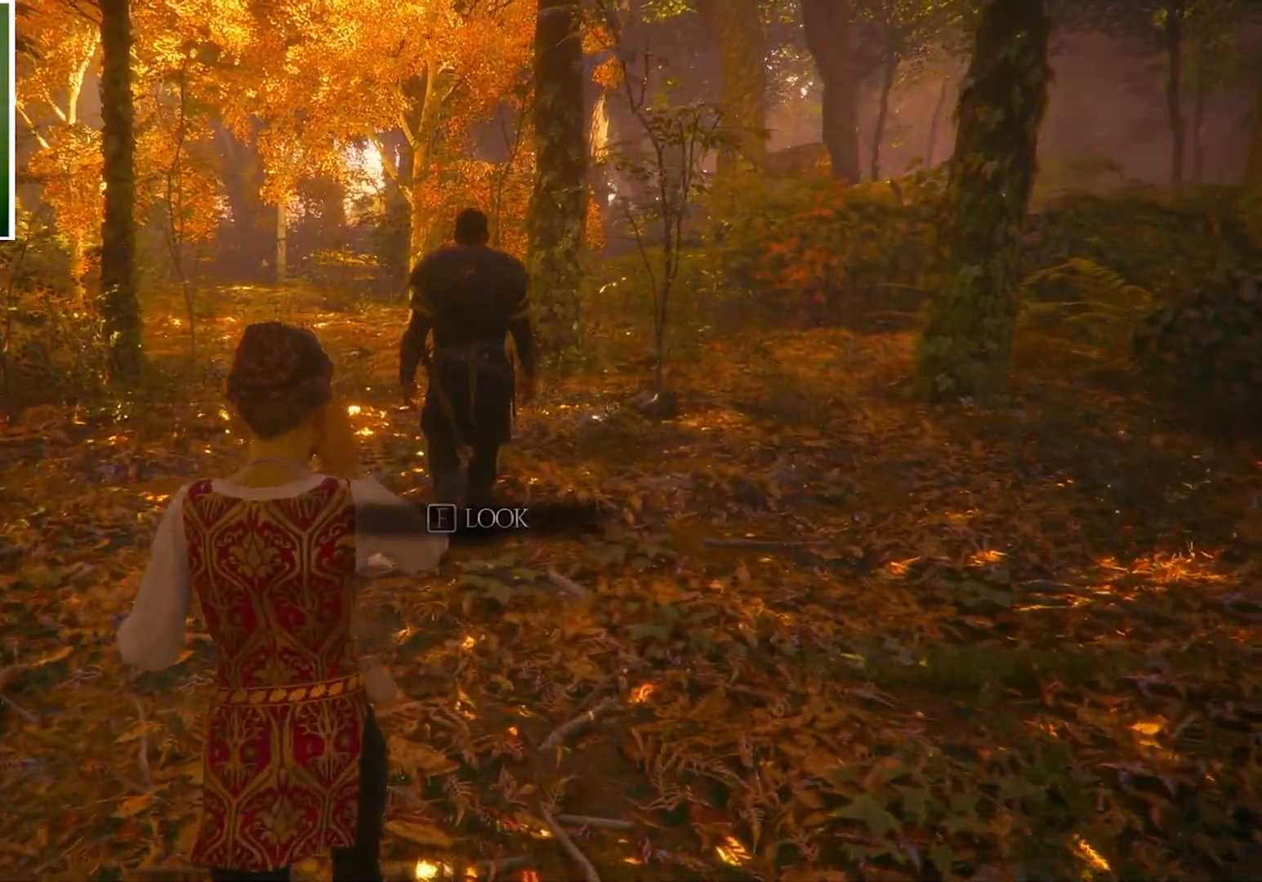
{"keys": ["w"], "mouse": [], "events": []}
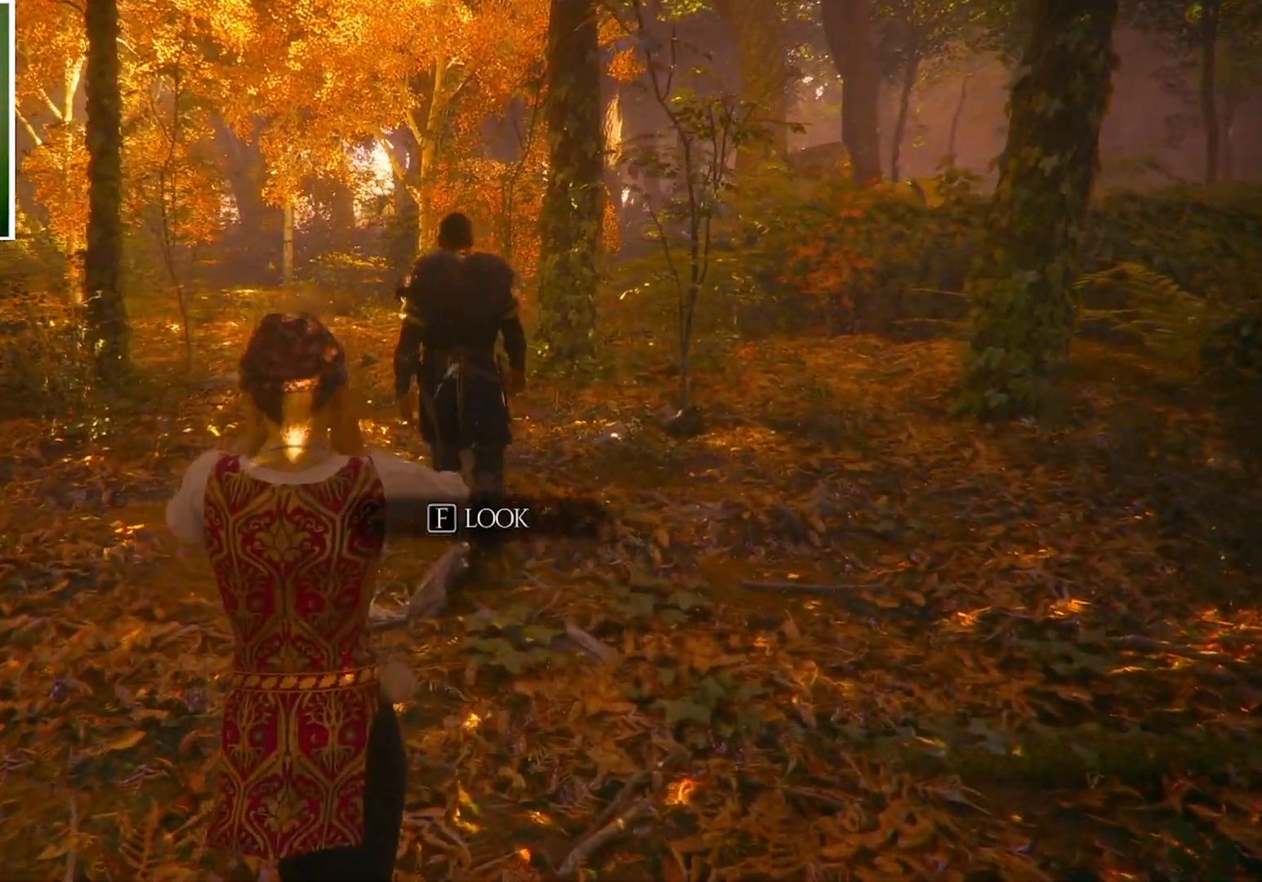
{"keys": ["w"], "mouse": [], "events": []}
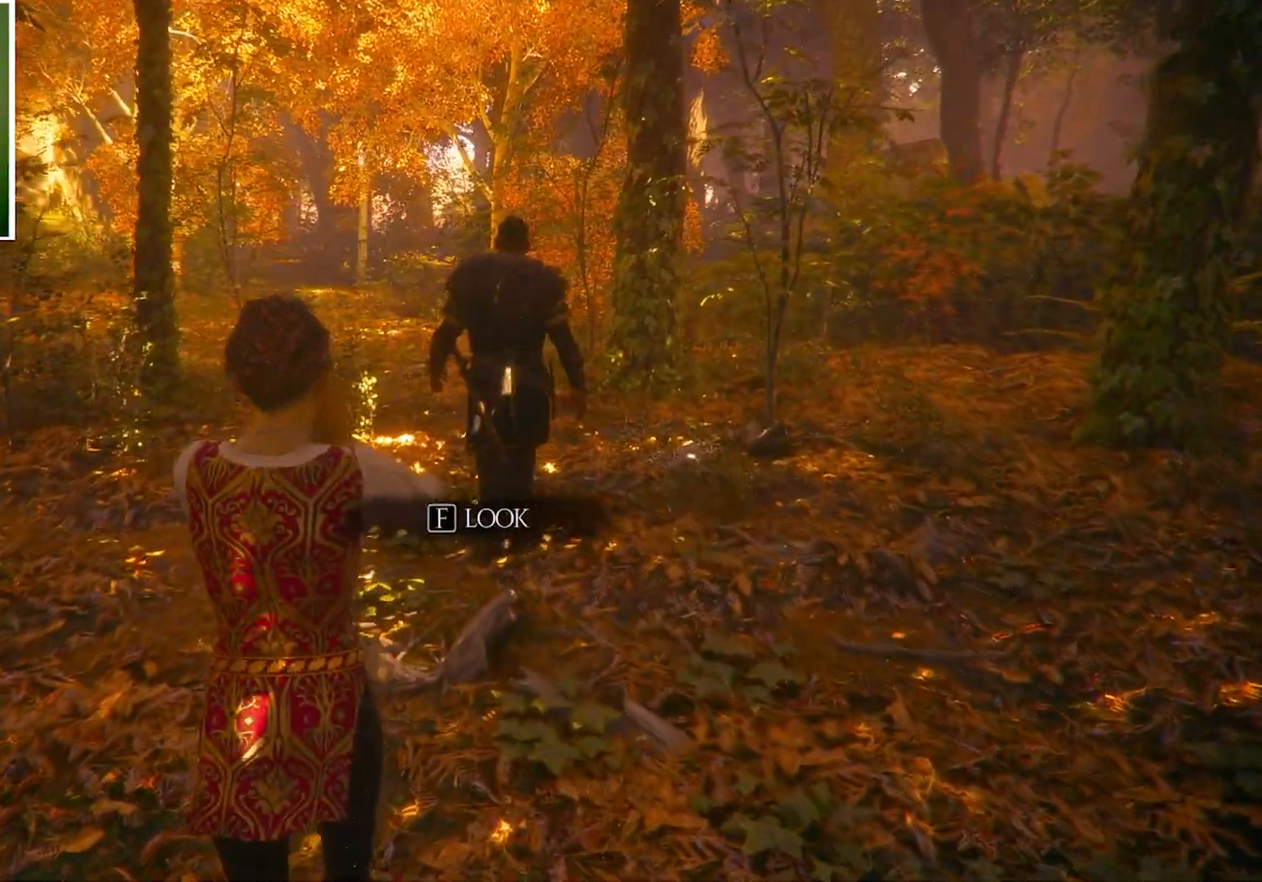
{"keys": ["w"], "mouse": [], "events": []}